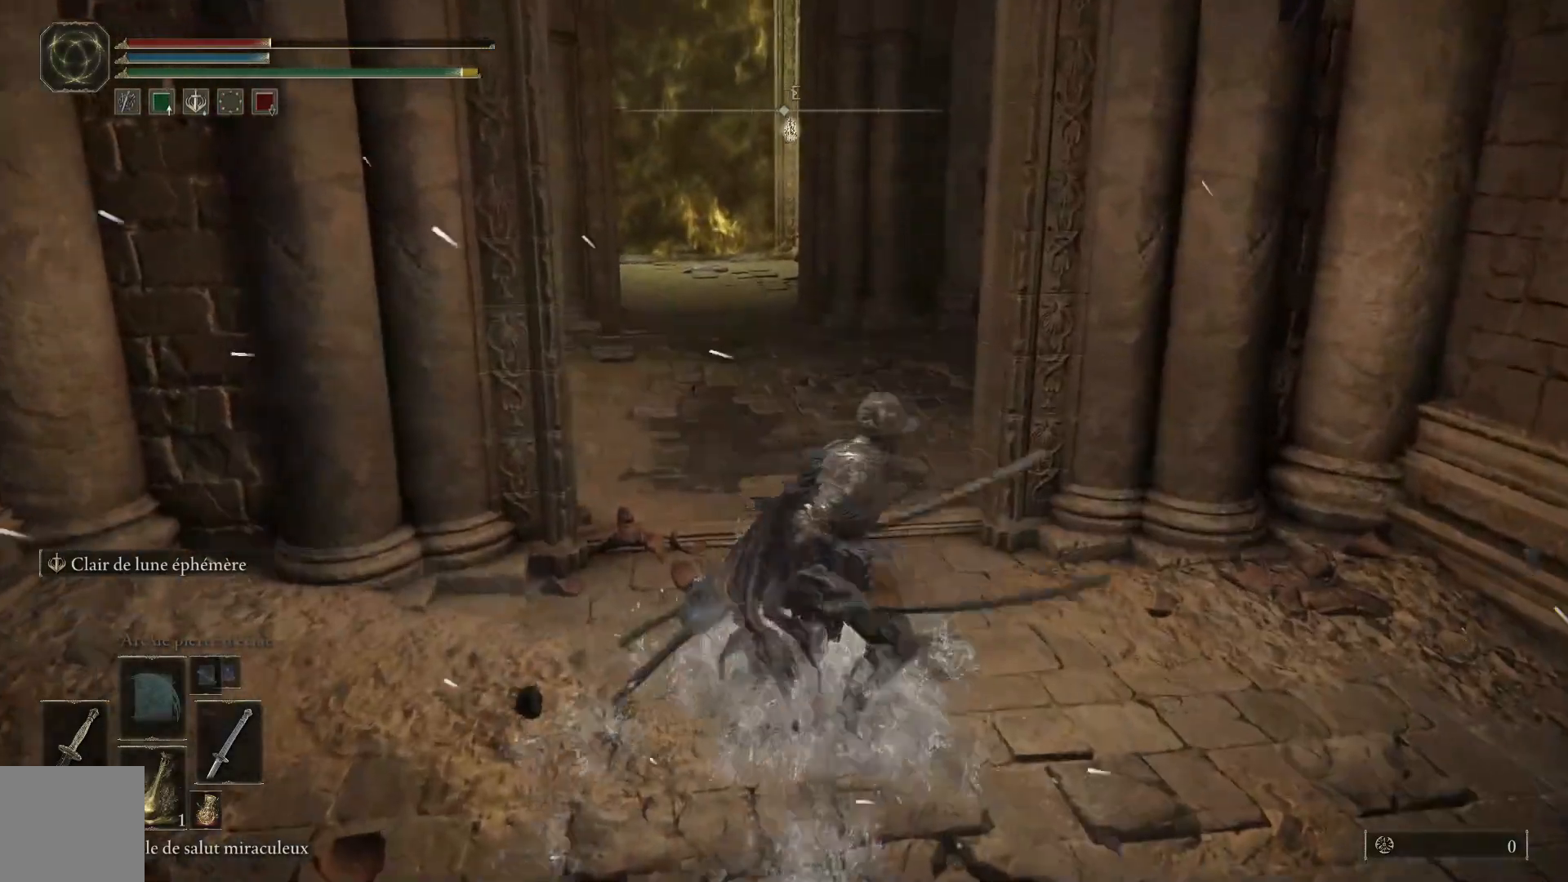
Gameplay with a controller (Xbox layout); each line is a JSON object with the inputs held at the frame after it. "events" lists button and stick changes between this image and that frame as [ms after this image, input, new state], when the widget could be followed in between.
{"buttons": ["B"], "left_stick": "down-right", "right_stick": "center", "events": []}
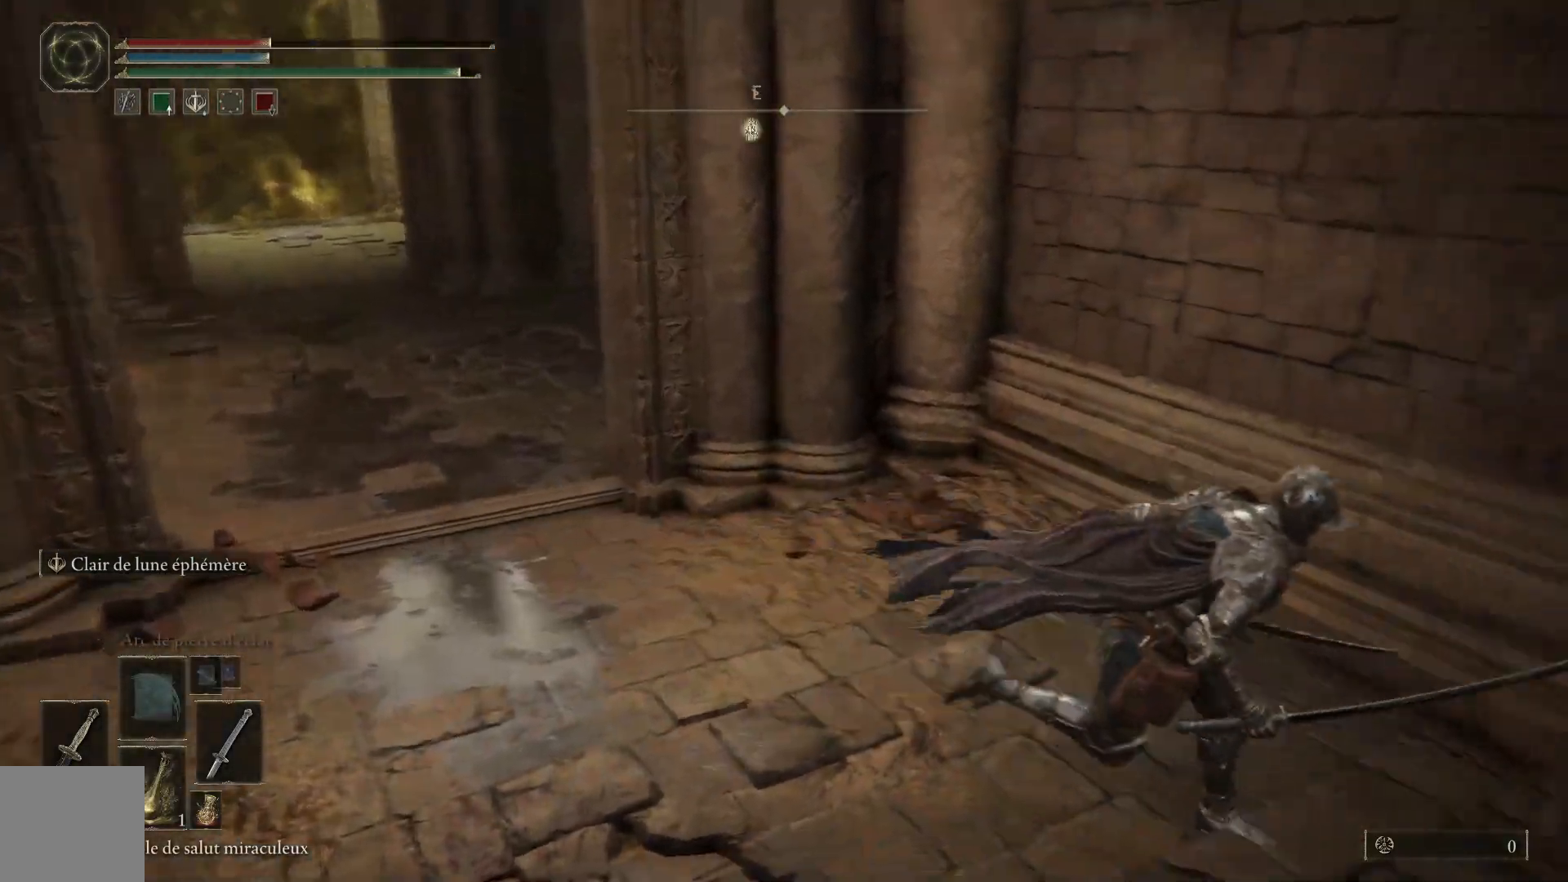
{"buttons": ["B"], "left_stick": "right", "right_stick": "center", "events": [[467, "left_stick", "right"]]}
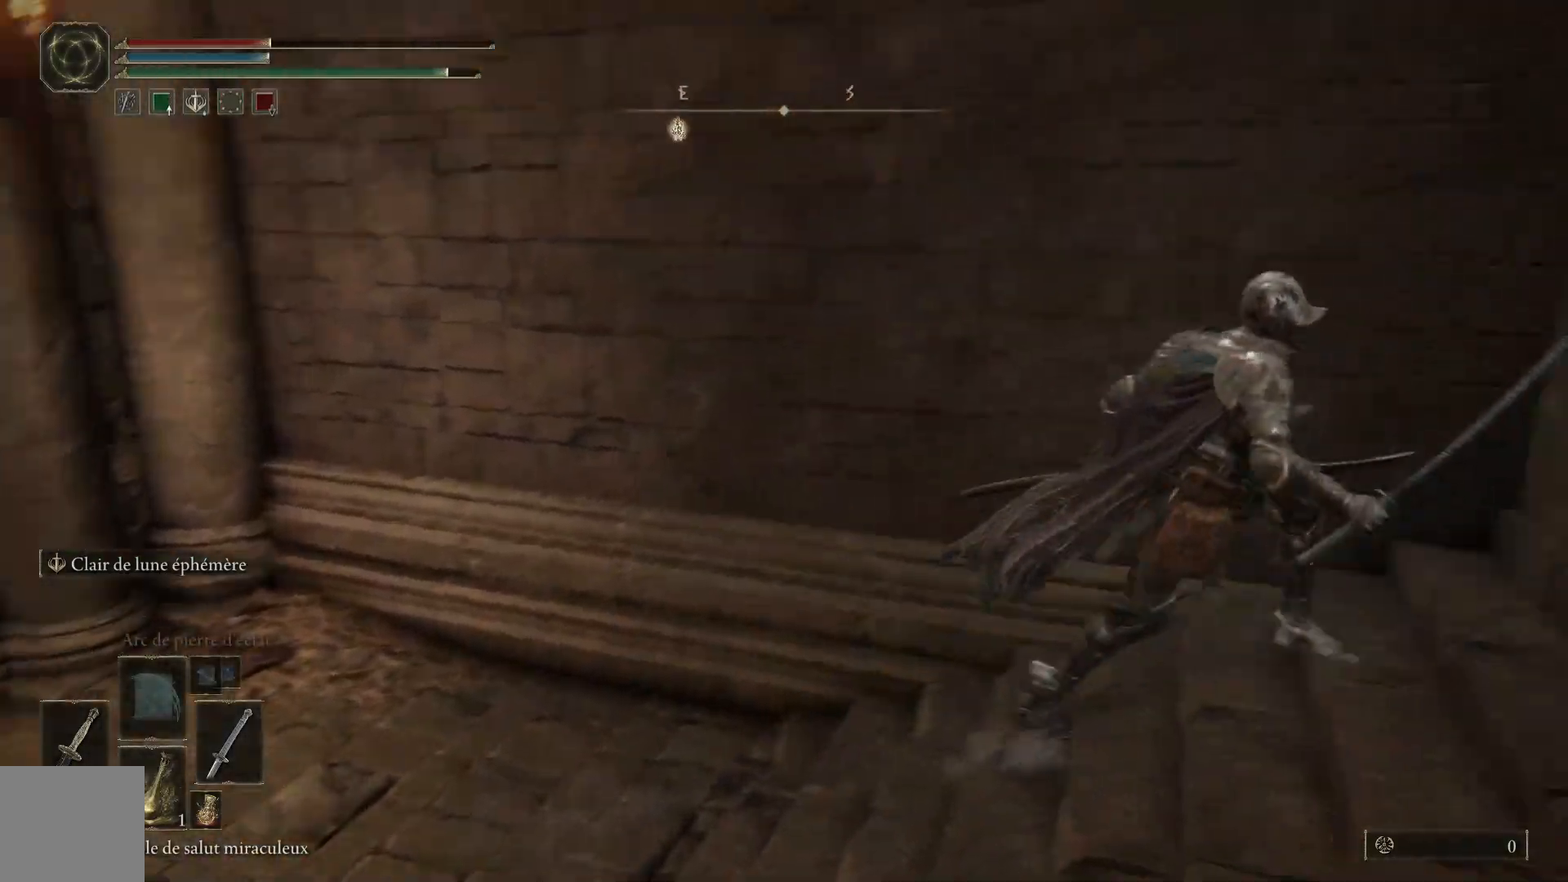
{"buttons": ["B"], "left_stick": "right", "right_stick": "center", "events": []}
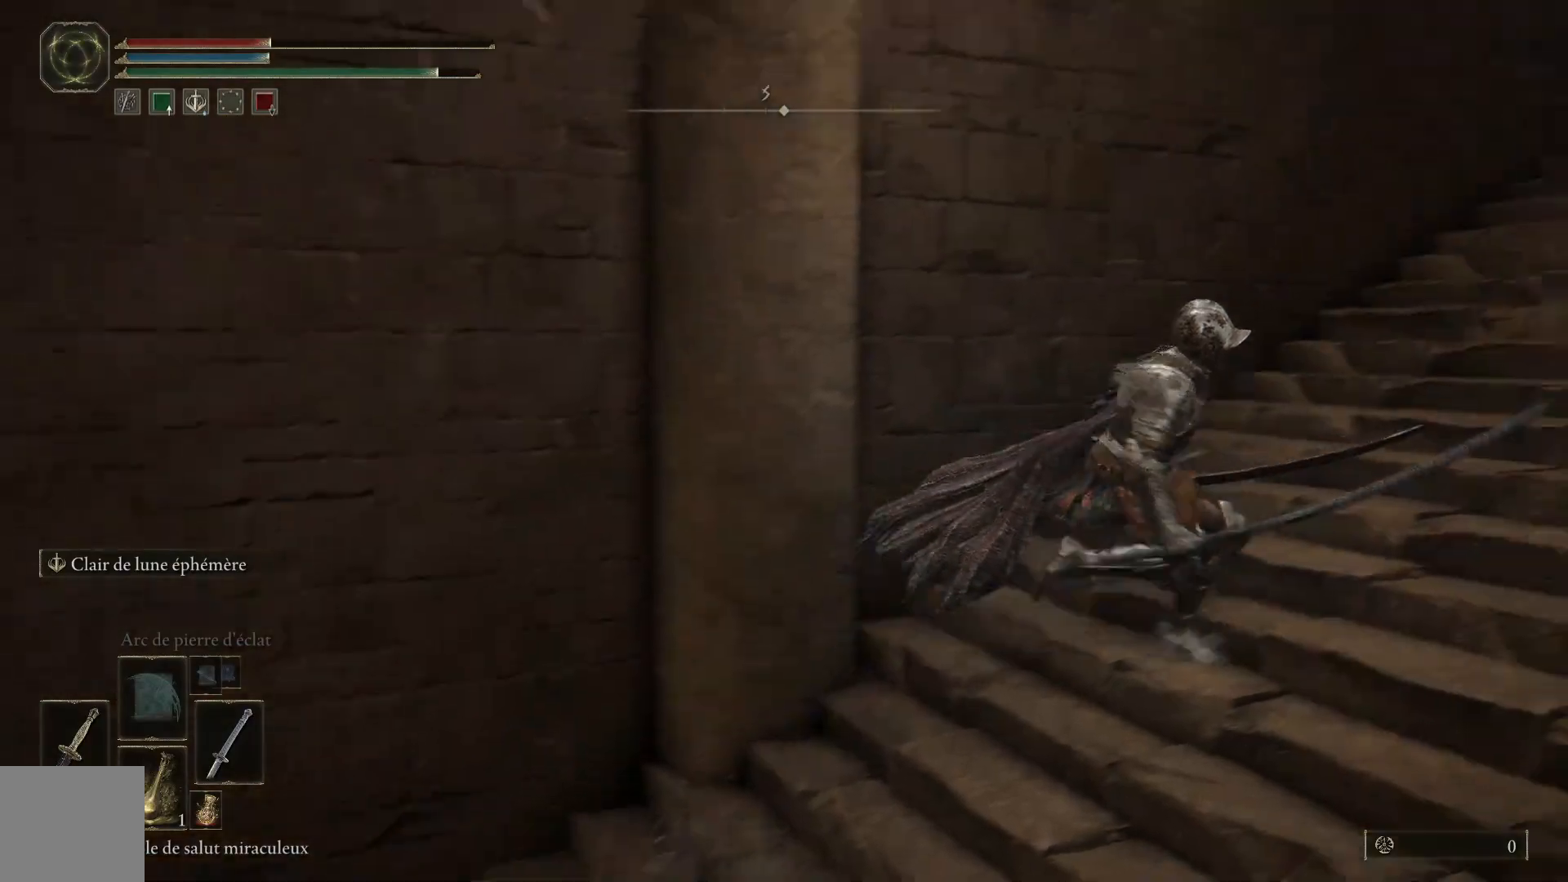
{"buttons": [], "left_stick": "up-right", "right_stick": "center", "events": [[333, "left_stick", "up-right"], [417, "B", "up"]]}
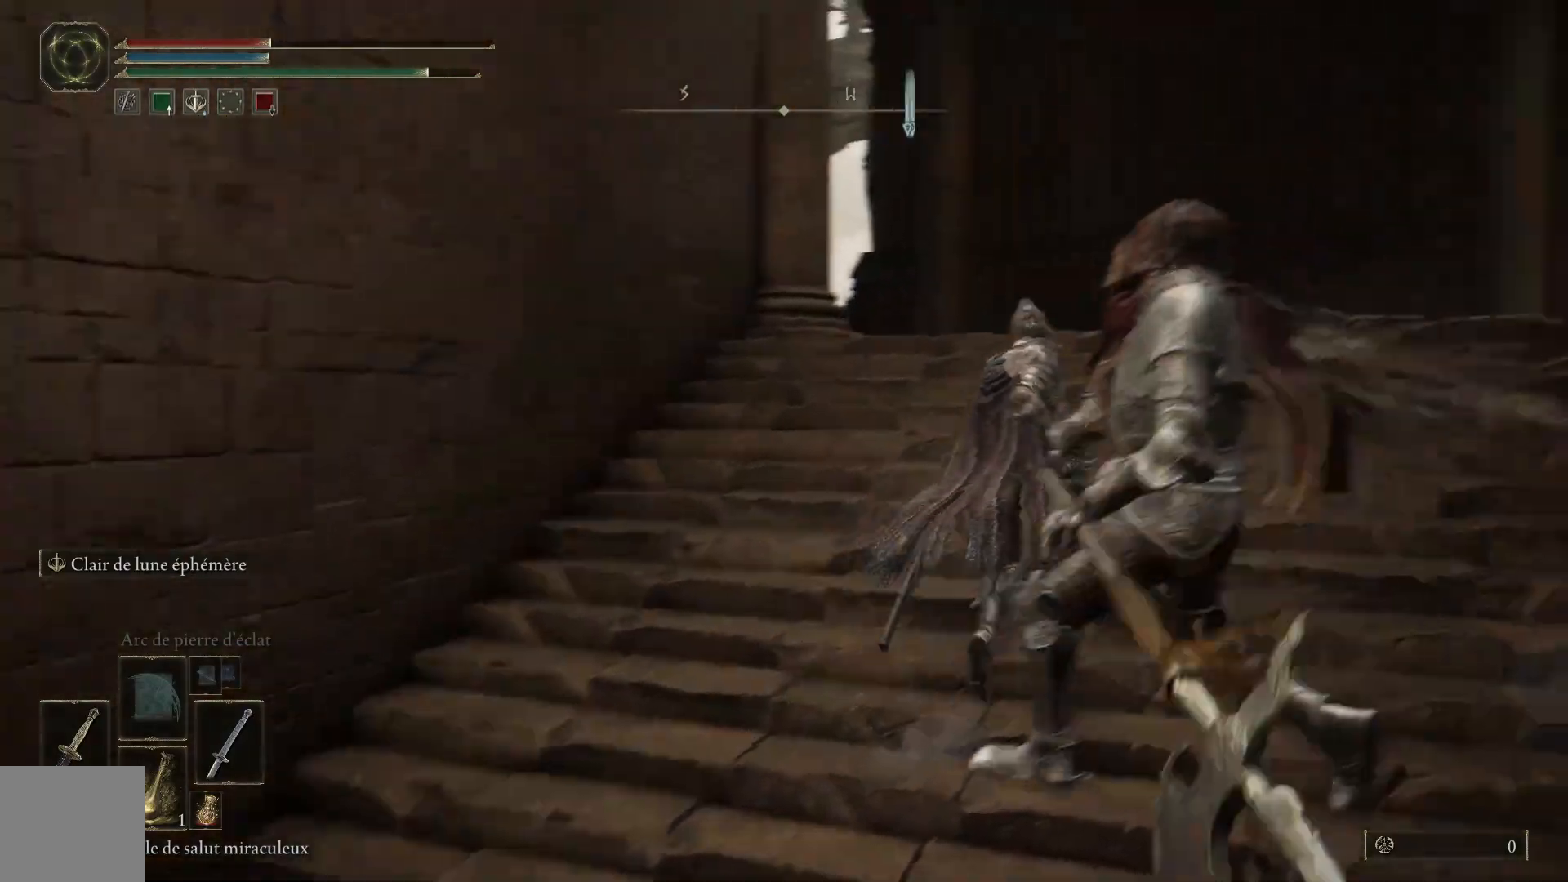
{"buttons": [], "left_stick": "up-right", "right_stick": "center", "events": [[117, "X", "down"], [250, "X", "up"]]}
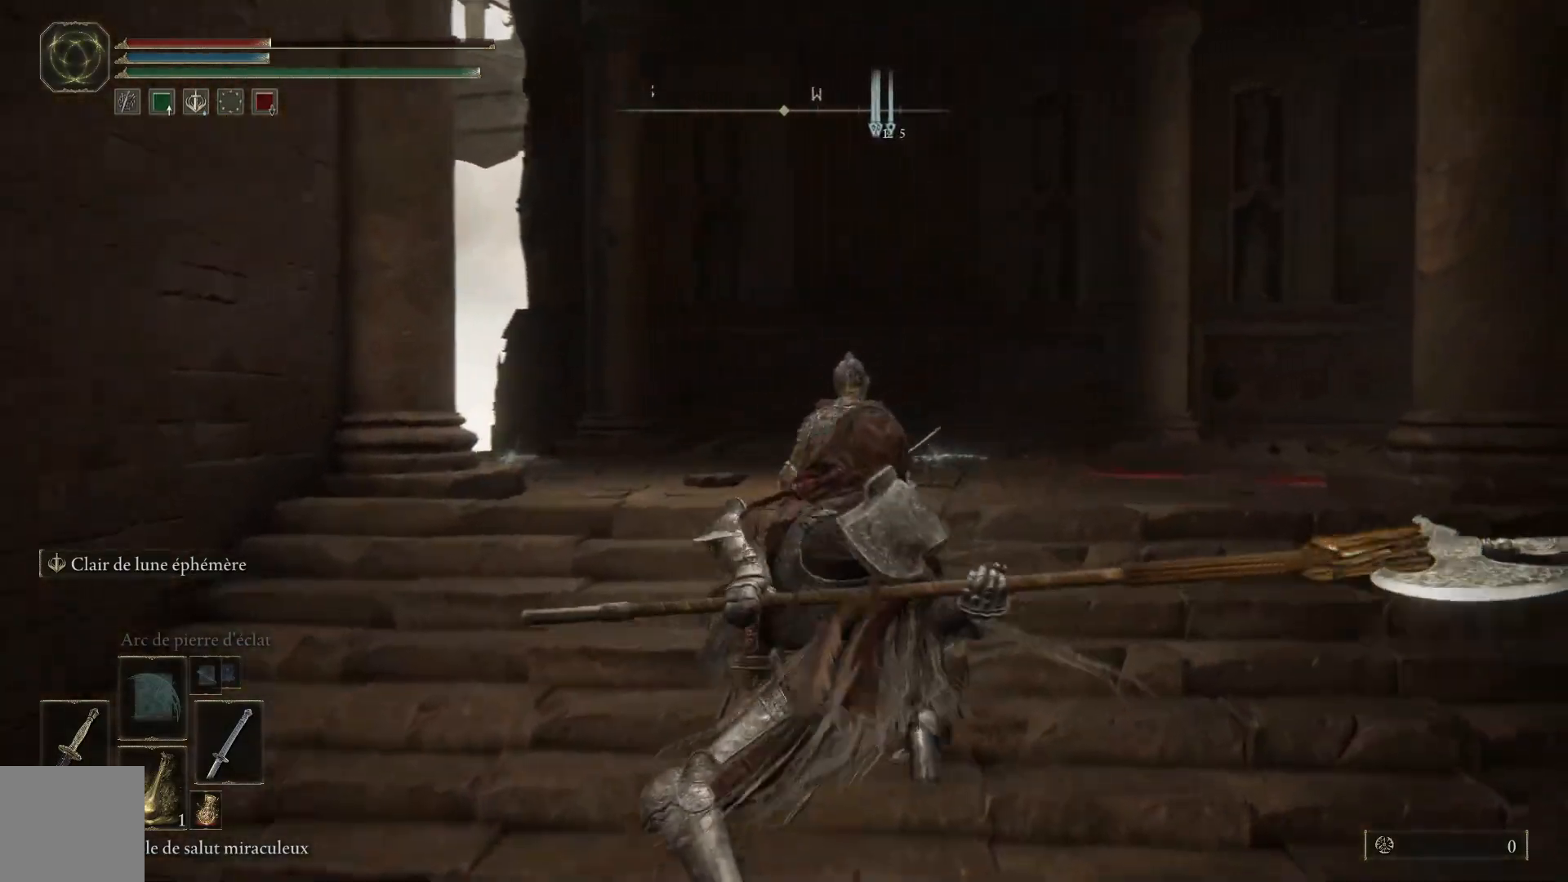
{"buttons": [], "left_stick": "up", "right_stick": "center", "events": [[250, "left_stick", "up"]]}
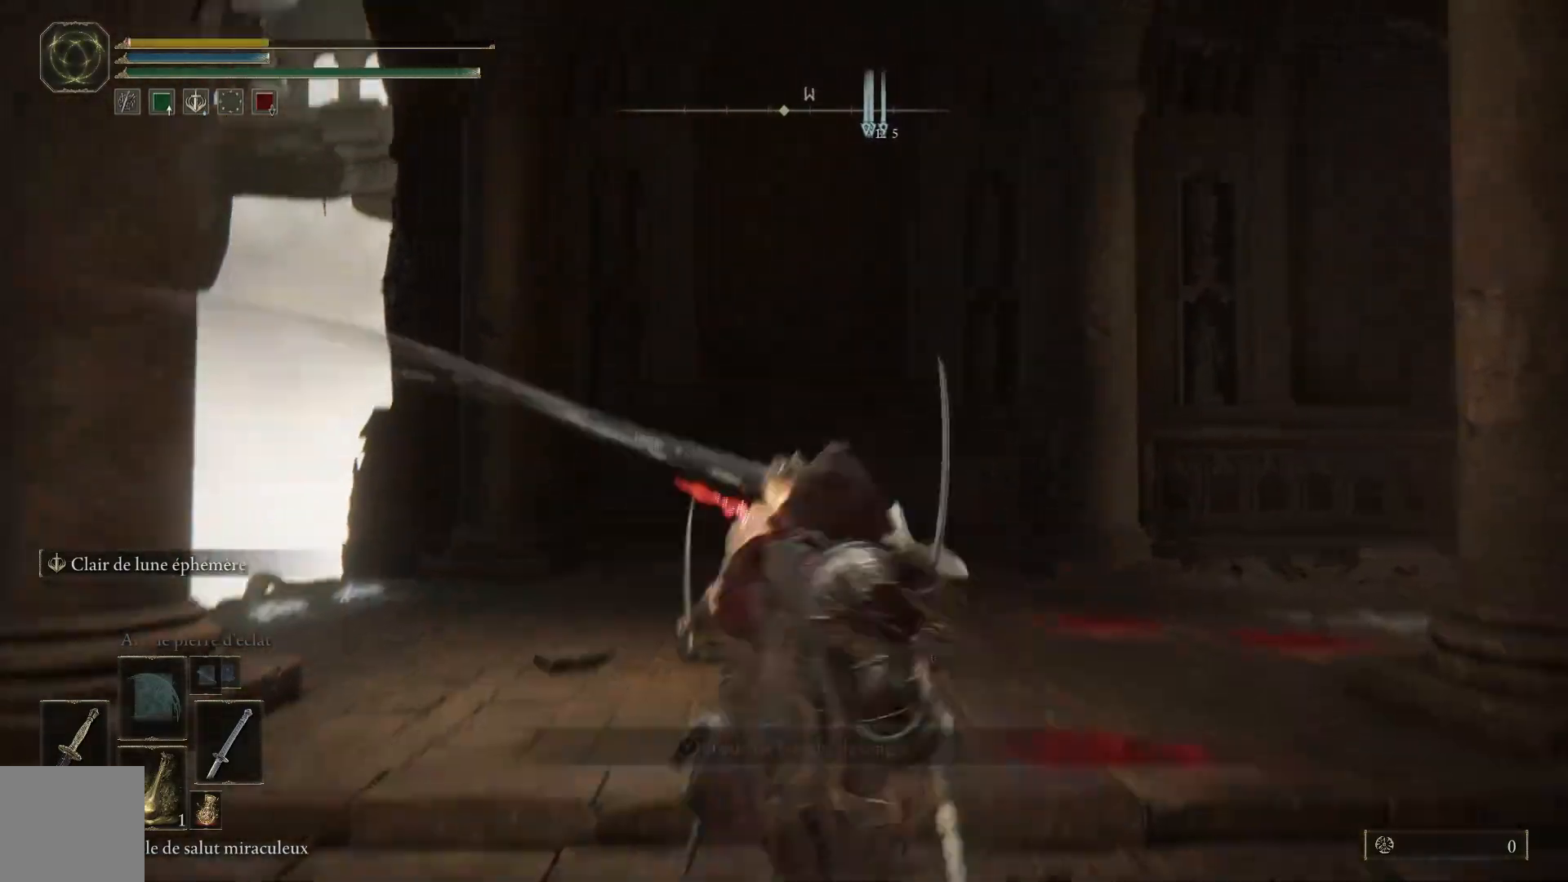
{"buttons": [], "left_stick": "up", "right_stick": "right", "events": [[267, "right_stick", "right"]]}
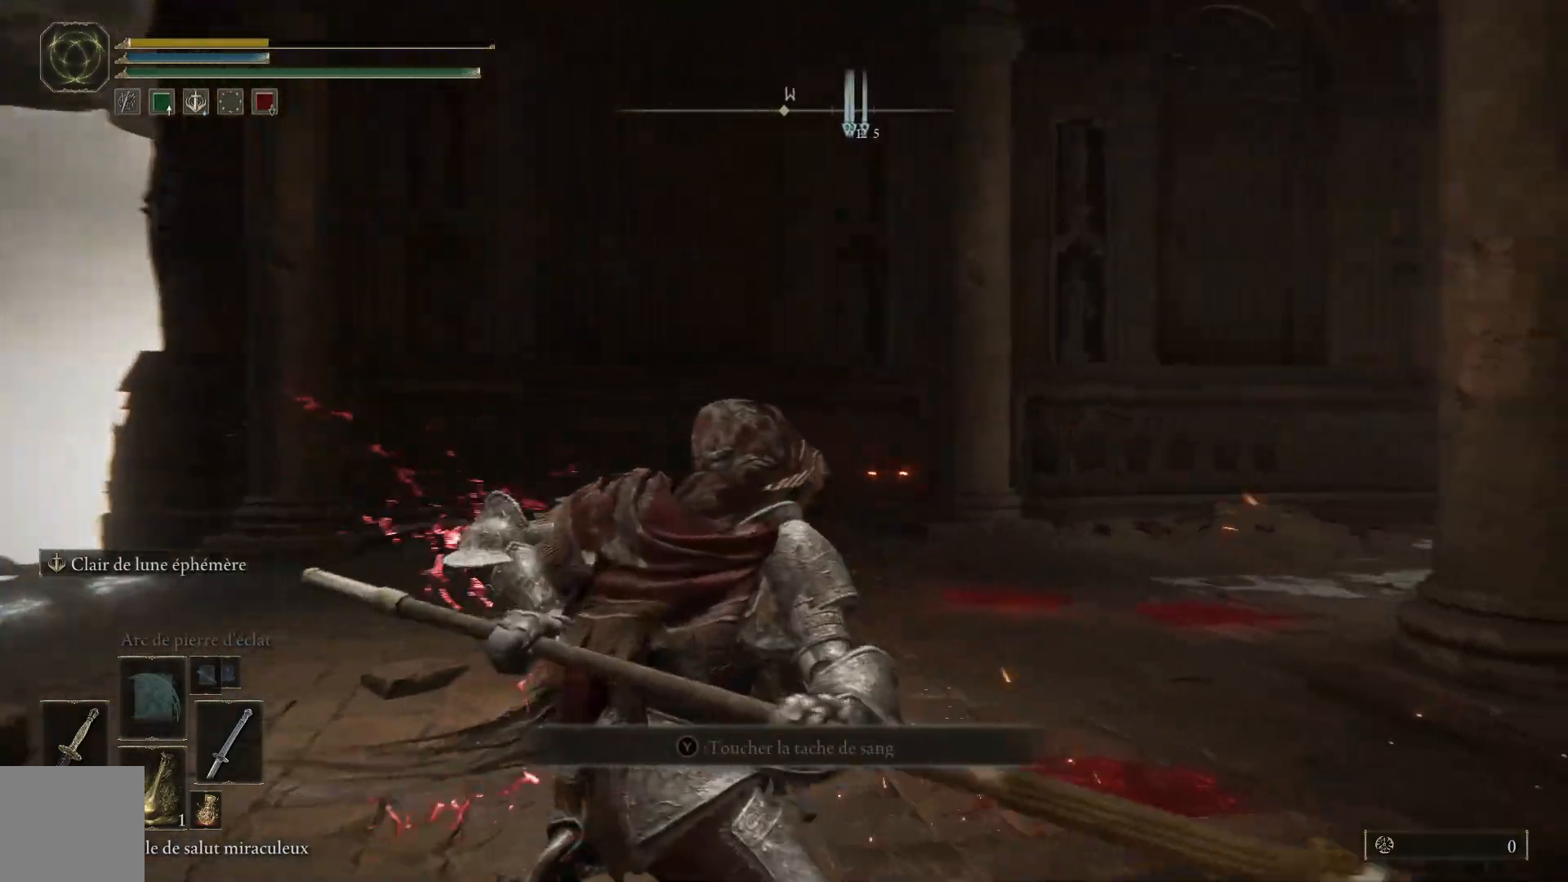
{"buttons": [], "left_stick": "up", "right_stick": "right", "events": []}
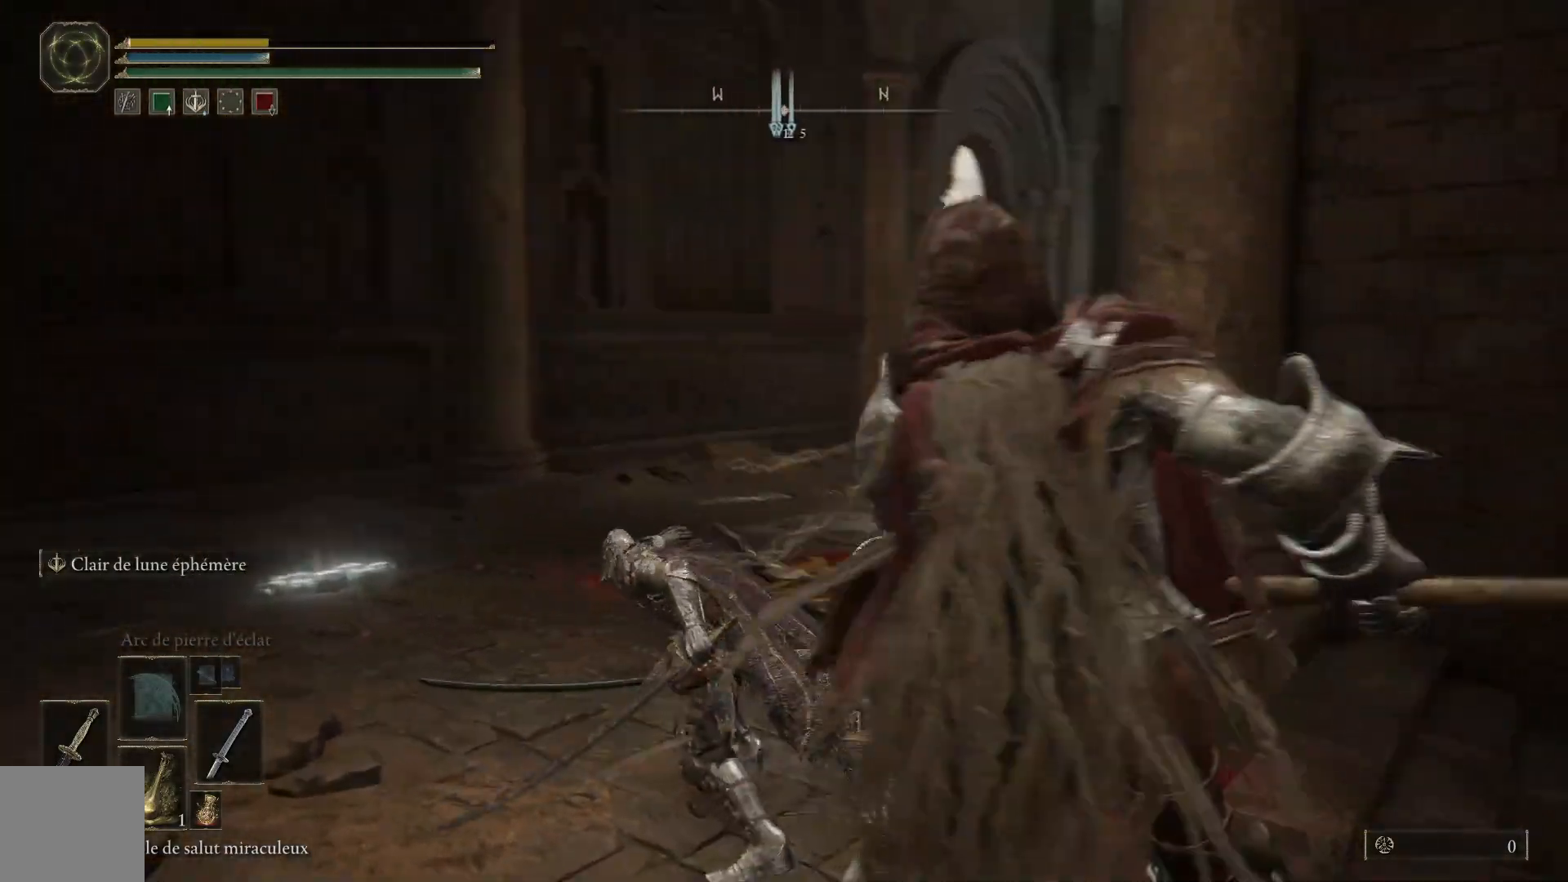
{"buttons": [], "left_stick": "up-left", "right_stick": "center", "events": [[17, "right_stick", "center"], [83, "left_stick", "up-left"], [150, "B", "down"], [233, "B", "up"]]}
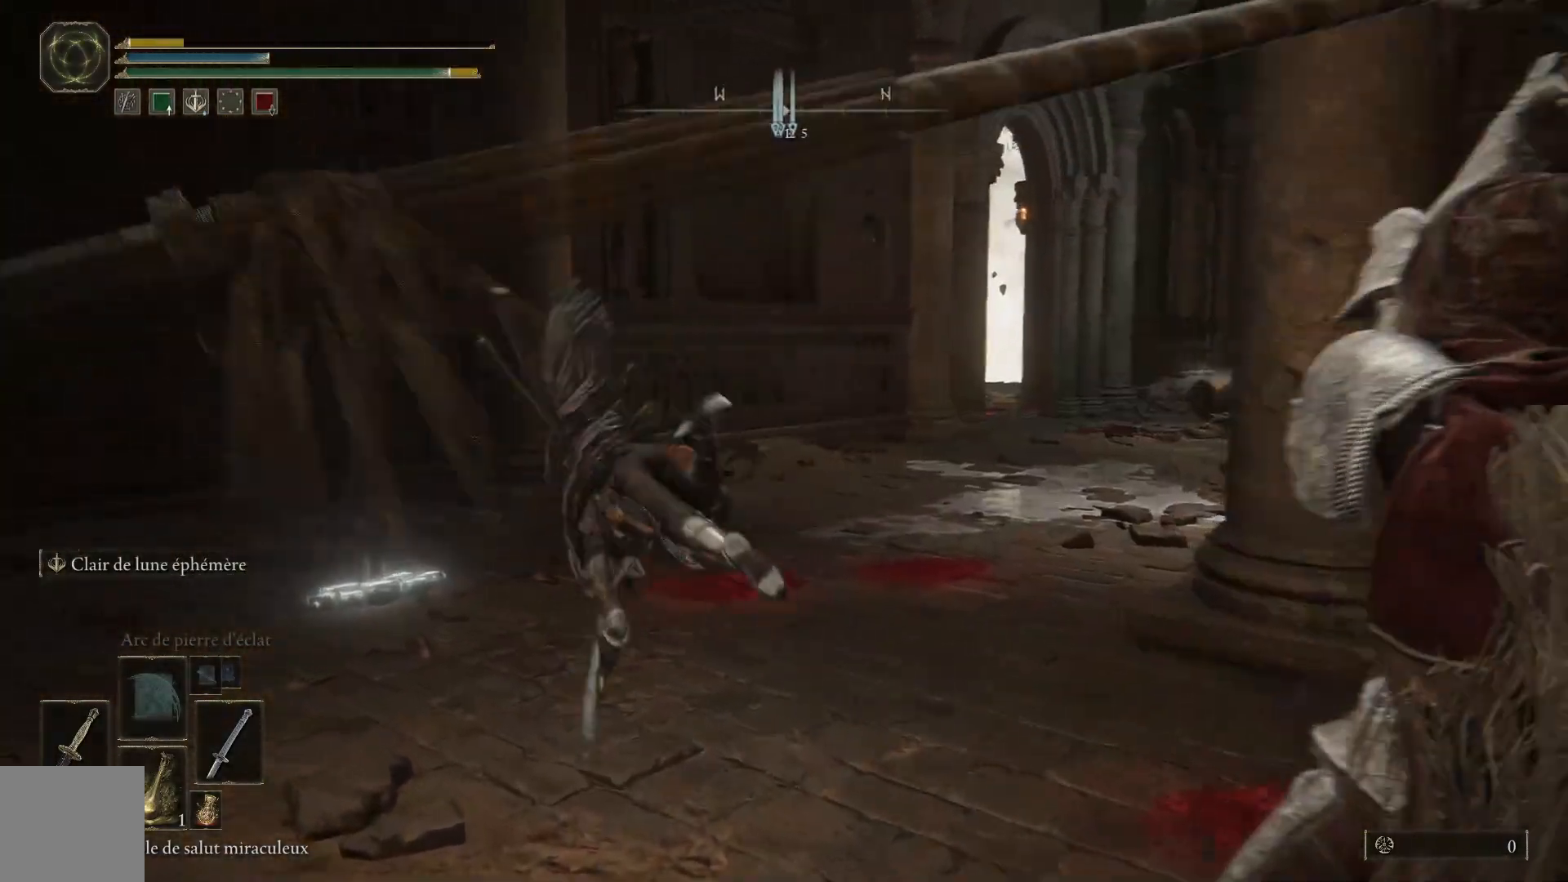
{"buttons": [], "left_stick": "left", "right_stick": "right", "events": [[17, "right_stick", "right"], [483, "left_stick", "left"]]}
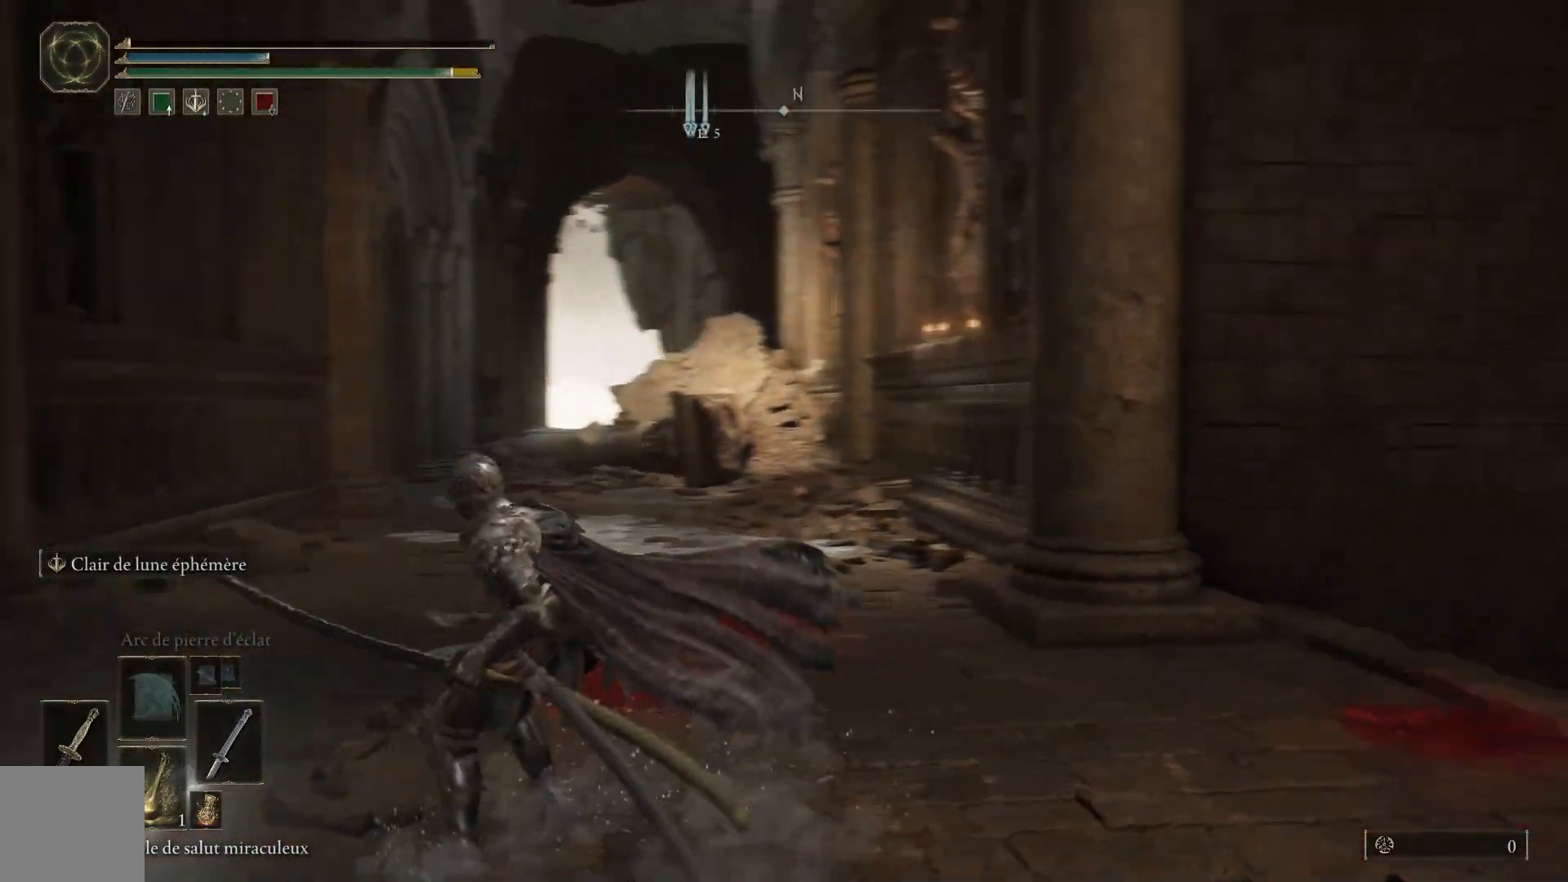
{"buttons": [], "left_stick": "left", "right_stick": "right", "events": []}
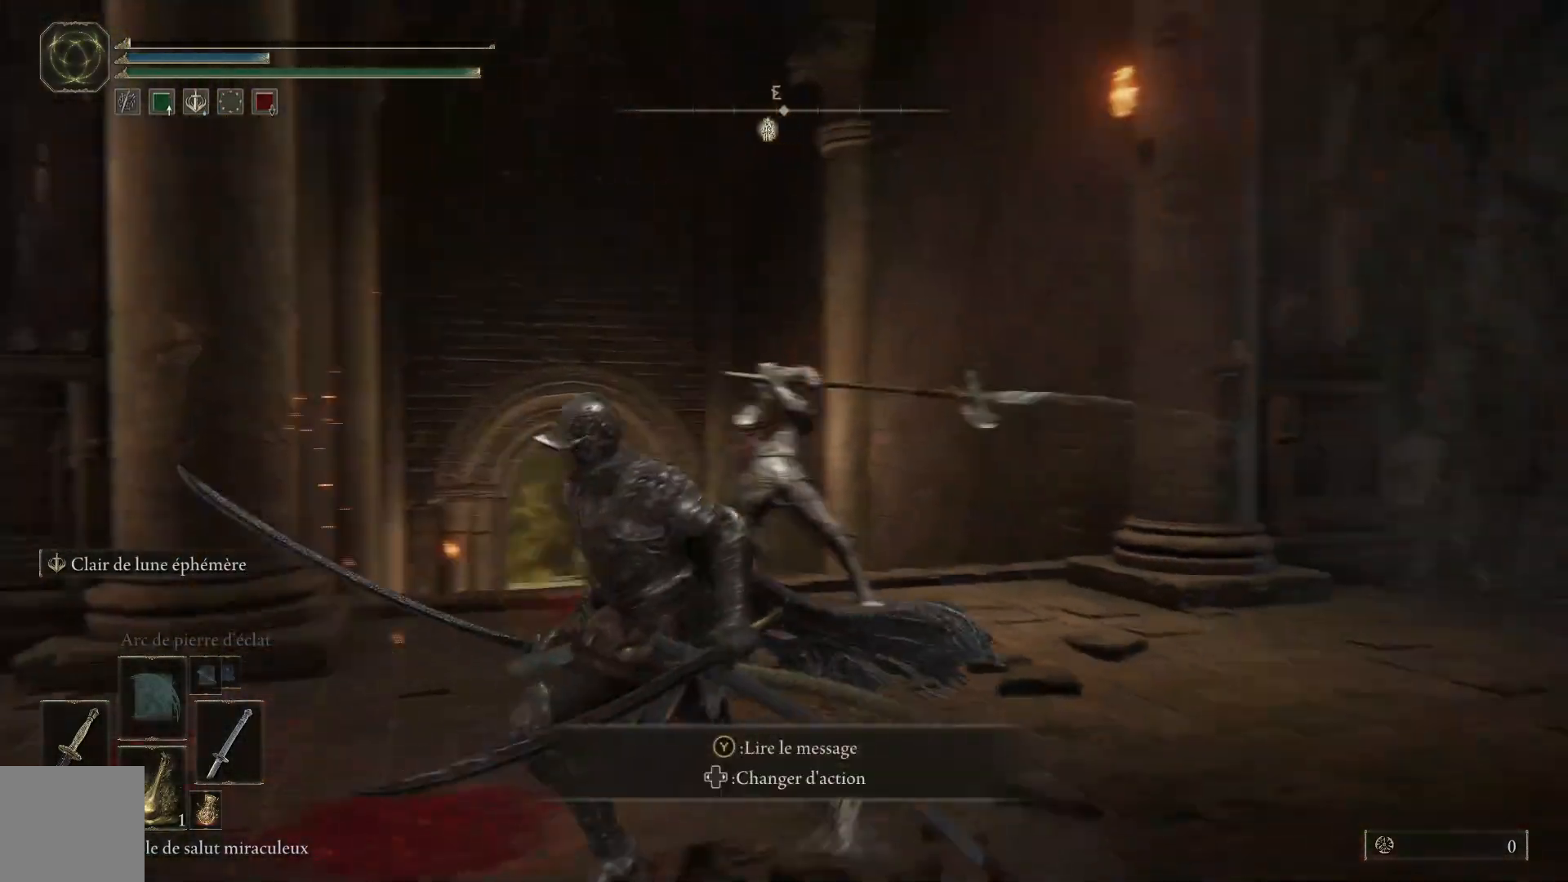
{"buttons": ["L2", "R2"], "left_stick": "up", "right_stick": "center", "events": [[117, "L2", "down"], [117, "right_stick", "center"], [233, "left_stick", "up"], [467, "R2", "down"]]}
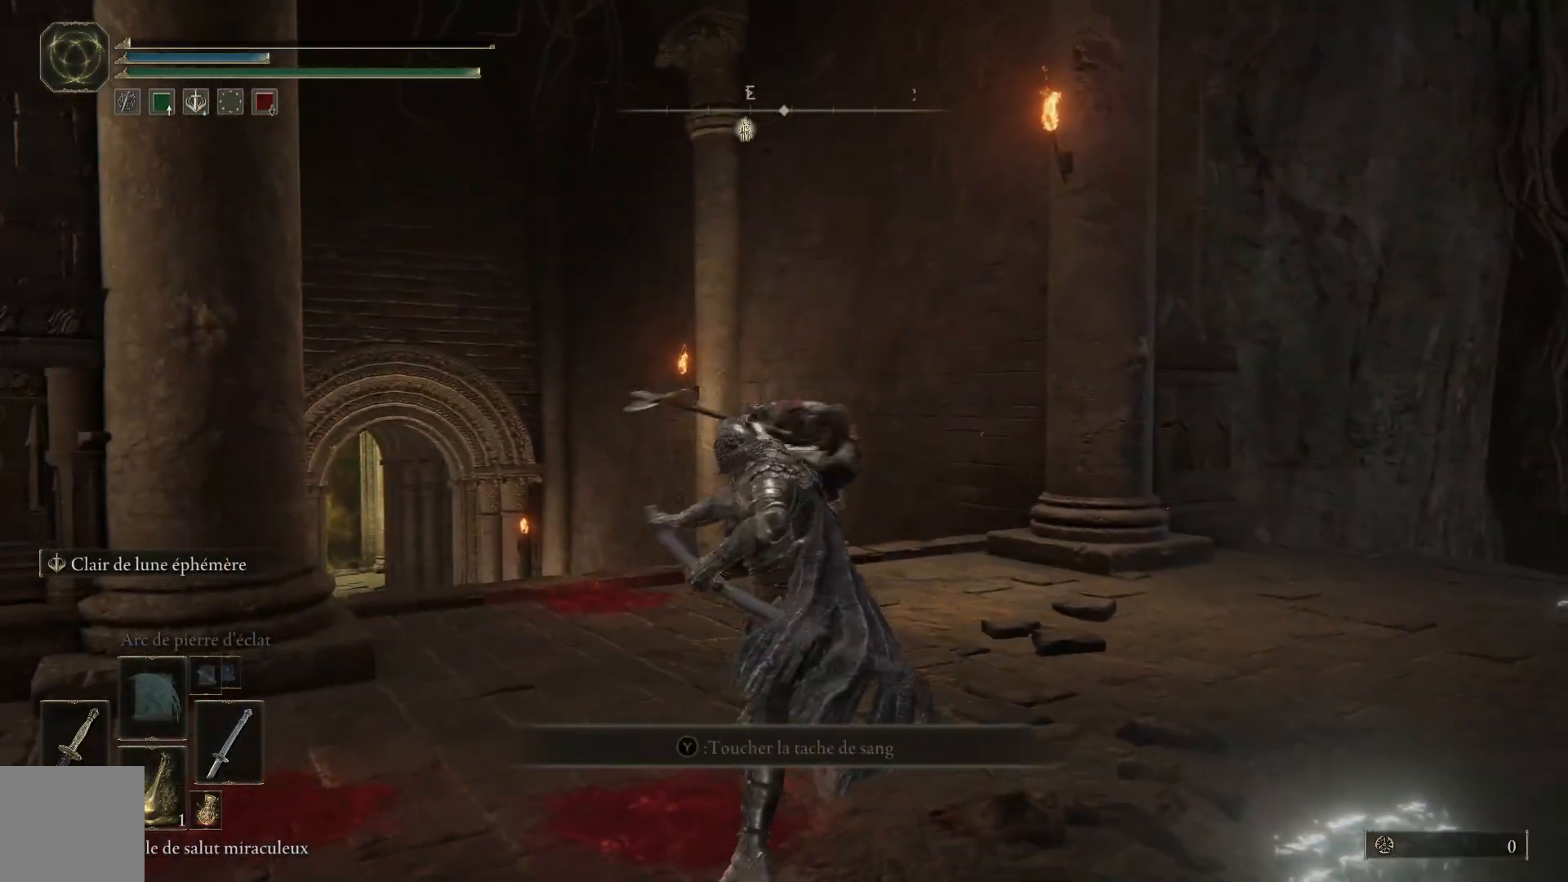
{"buttons": ["L2"], "left_stick": "up", "right_stick": "center", "events": [[133, "R2", "up"]]}
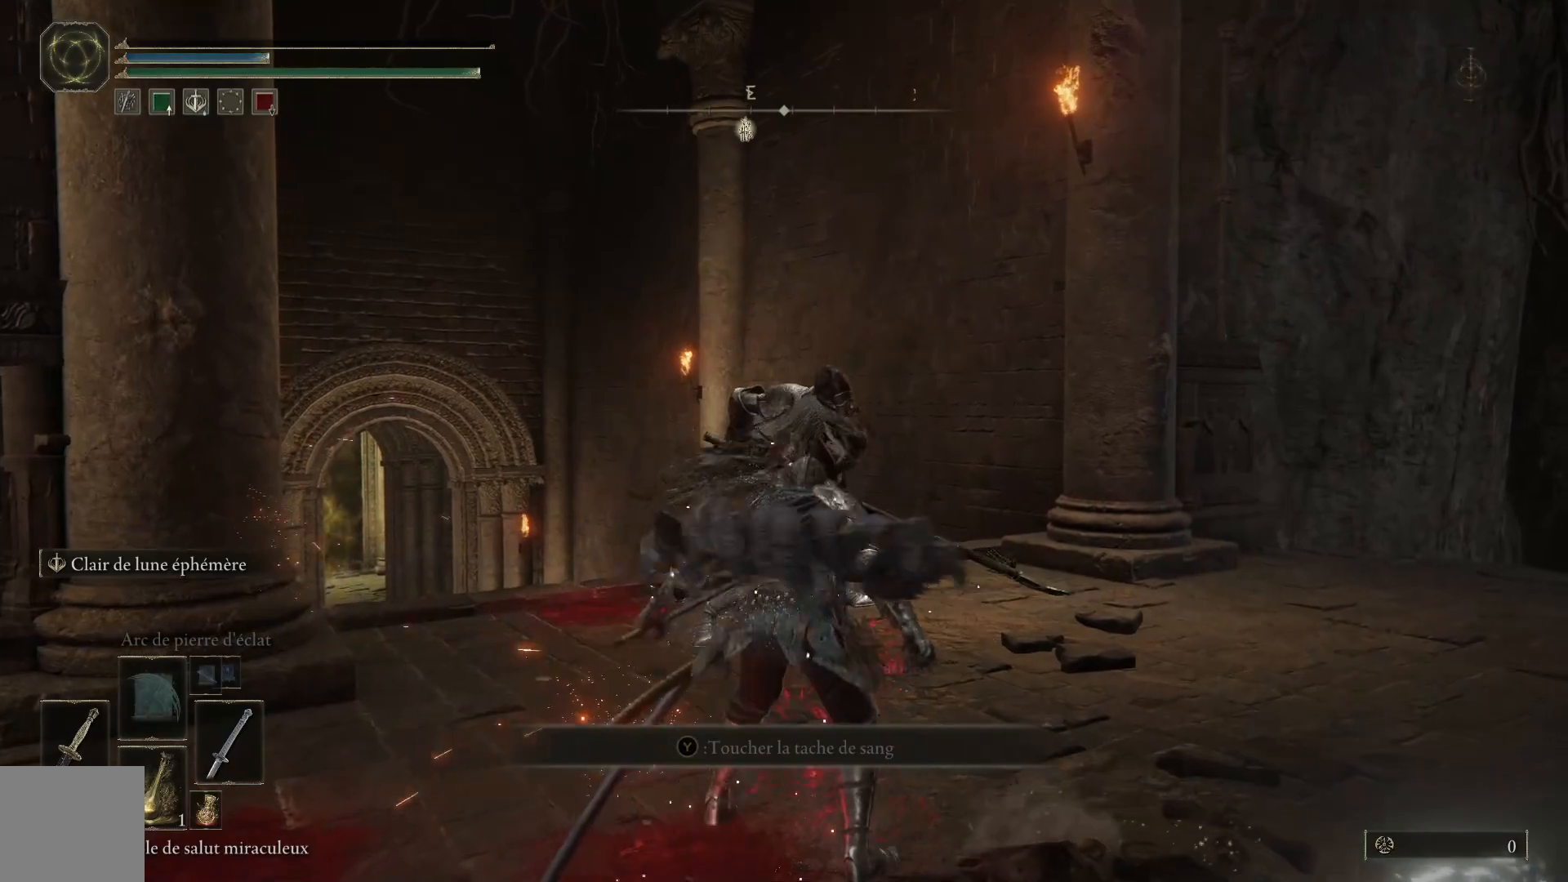
{"buttons": [], "left_stick": "center", "right_stick": "center", "events": [[200, "L2", "up"], [433, "left_stick", "center"]]}
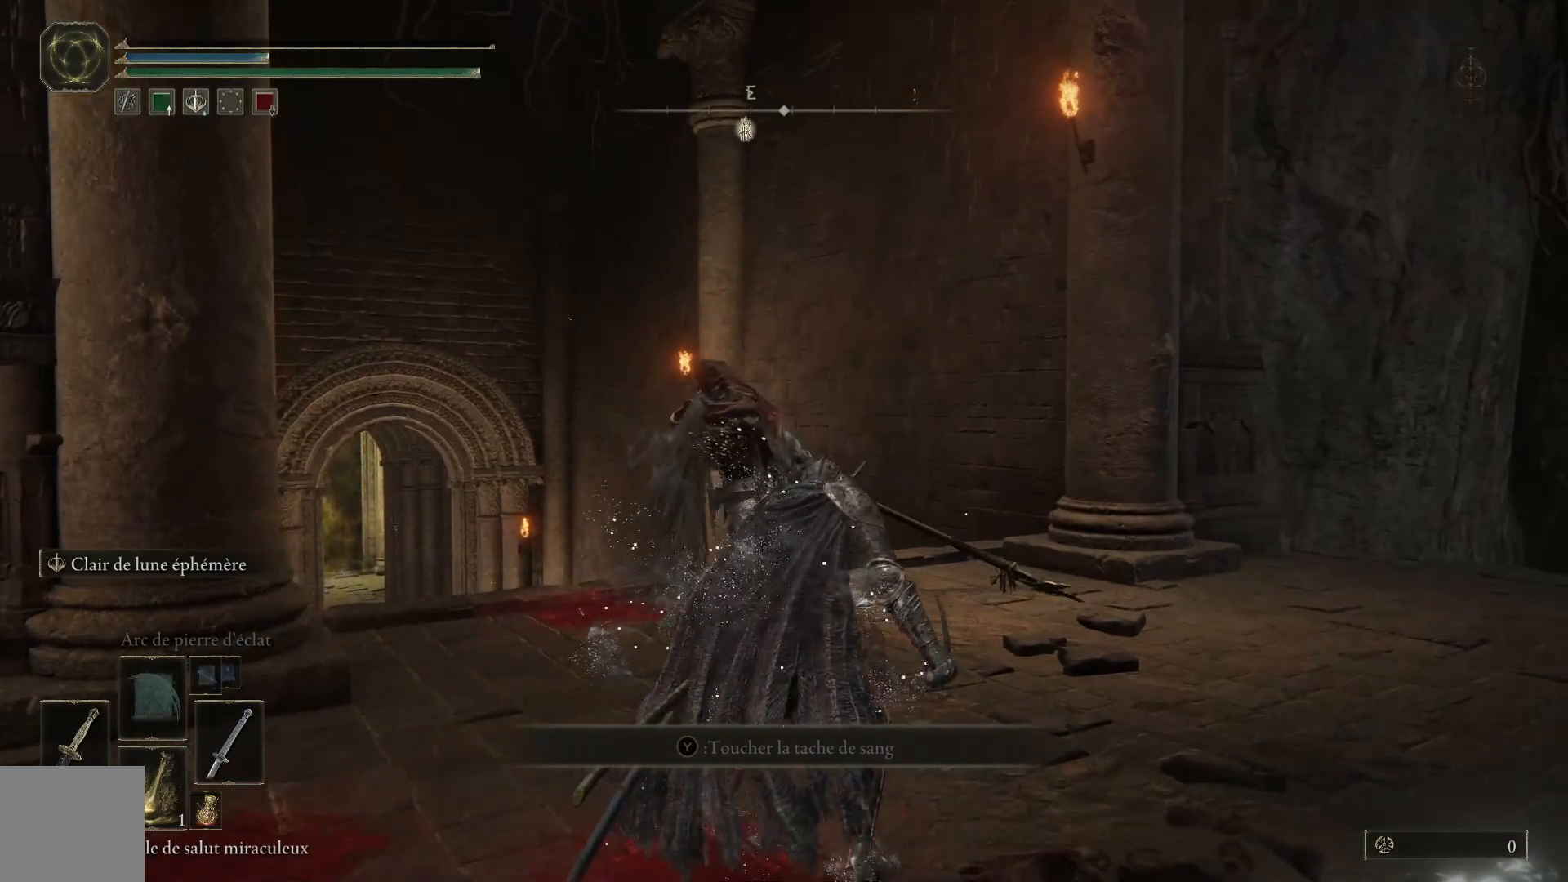
{"buttons": ["A", "B", "Y"], "left_stick": "center", "right_stick": "center", "events": [[400, "A", "down"], [400, "X", "down"], [467, "Y", "down"], [483, "B", "down"], [500, "X", "up"]]}
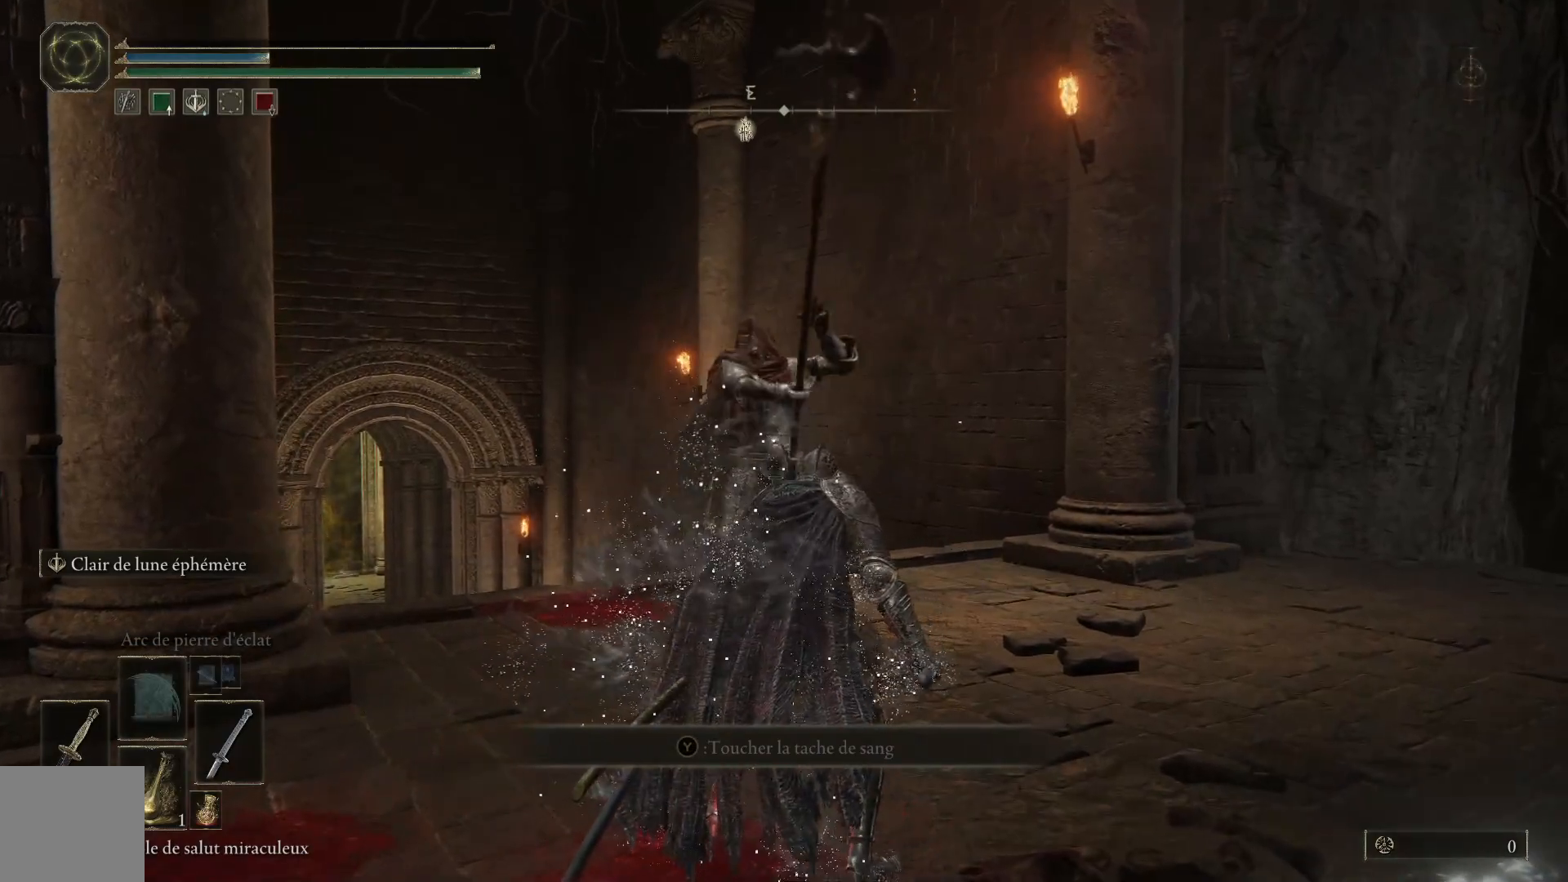
{"buttons": ["B", "Y"], "left_stick": "center", "right_stick": "center", "events": [[17, "A", "up"], [100, "Y", "up"], [133, "B", "up"], [400, "A", "down"], [433, "X", "down"], [450, "B", "down"], [467, "Y", "down"], [483, "X", "up"], [500, "A", "up"]]}
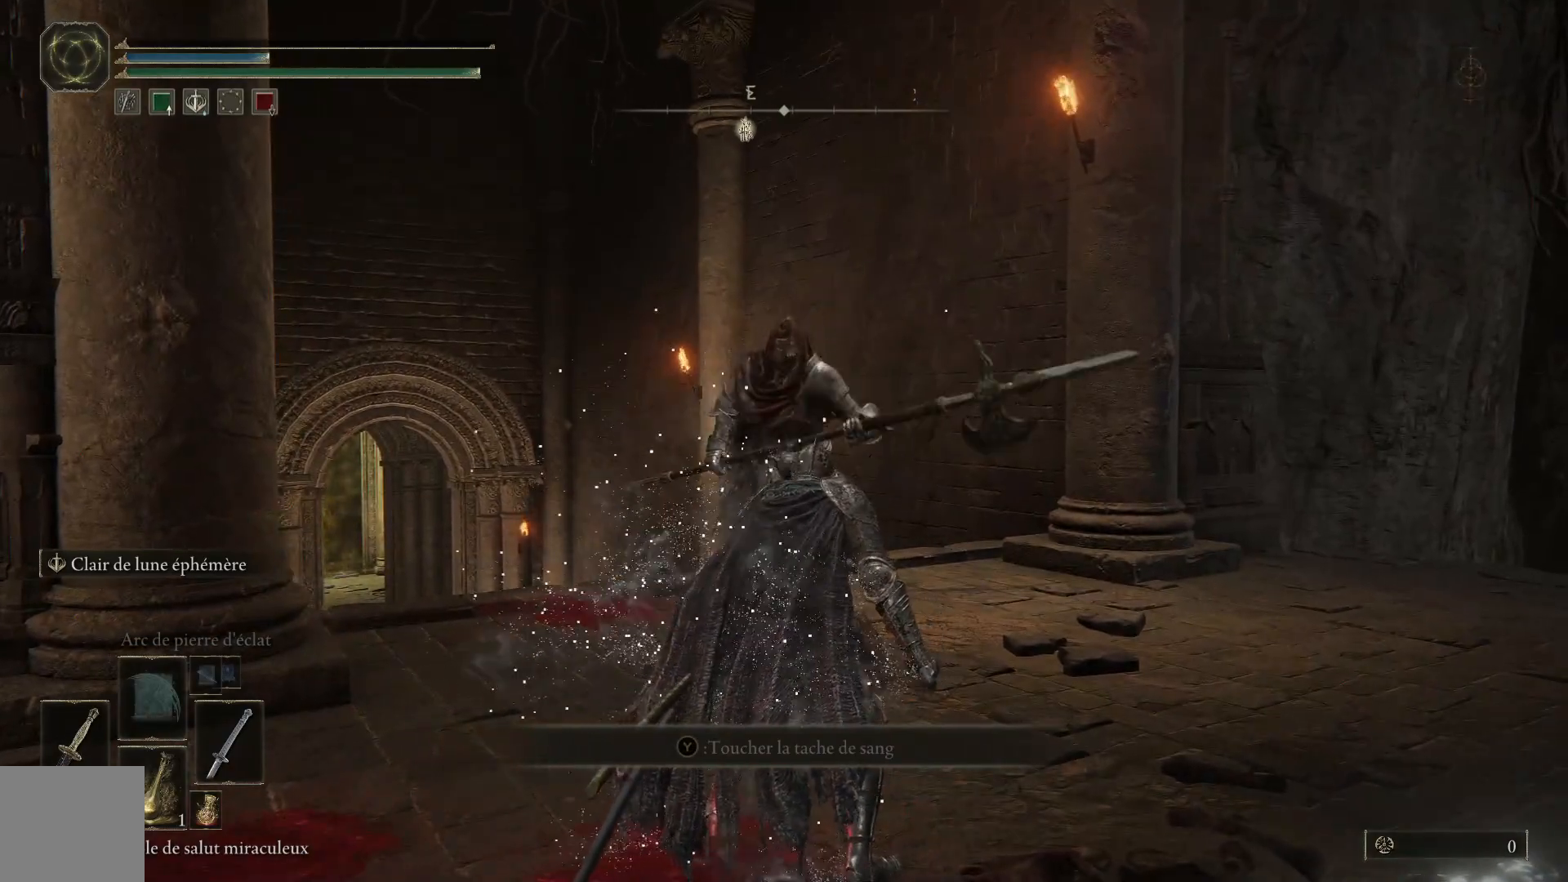
{"buttons": ["B", "Y"], "left_stick": "center", "right_stick": "center", "events": [[83, "Y", "up"], [117, "B", "up"], [350, "A", "down"], [367, "X", "down"], [417, "B", "down"], [417, "Y", "down"], [433, "X", "up"], [450, "A", "up"]]}
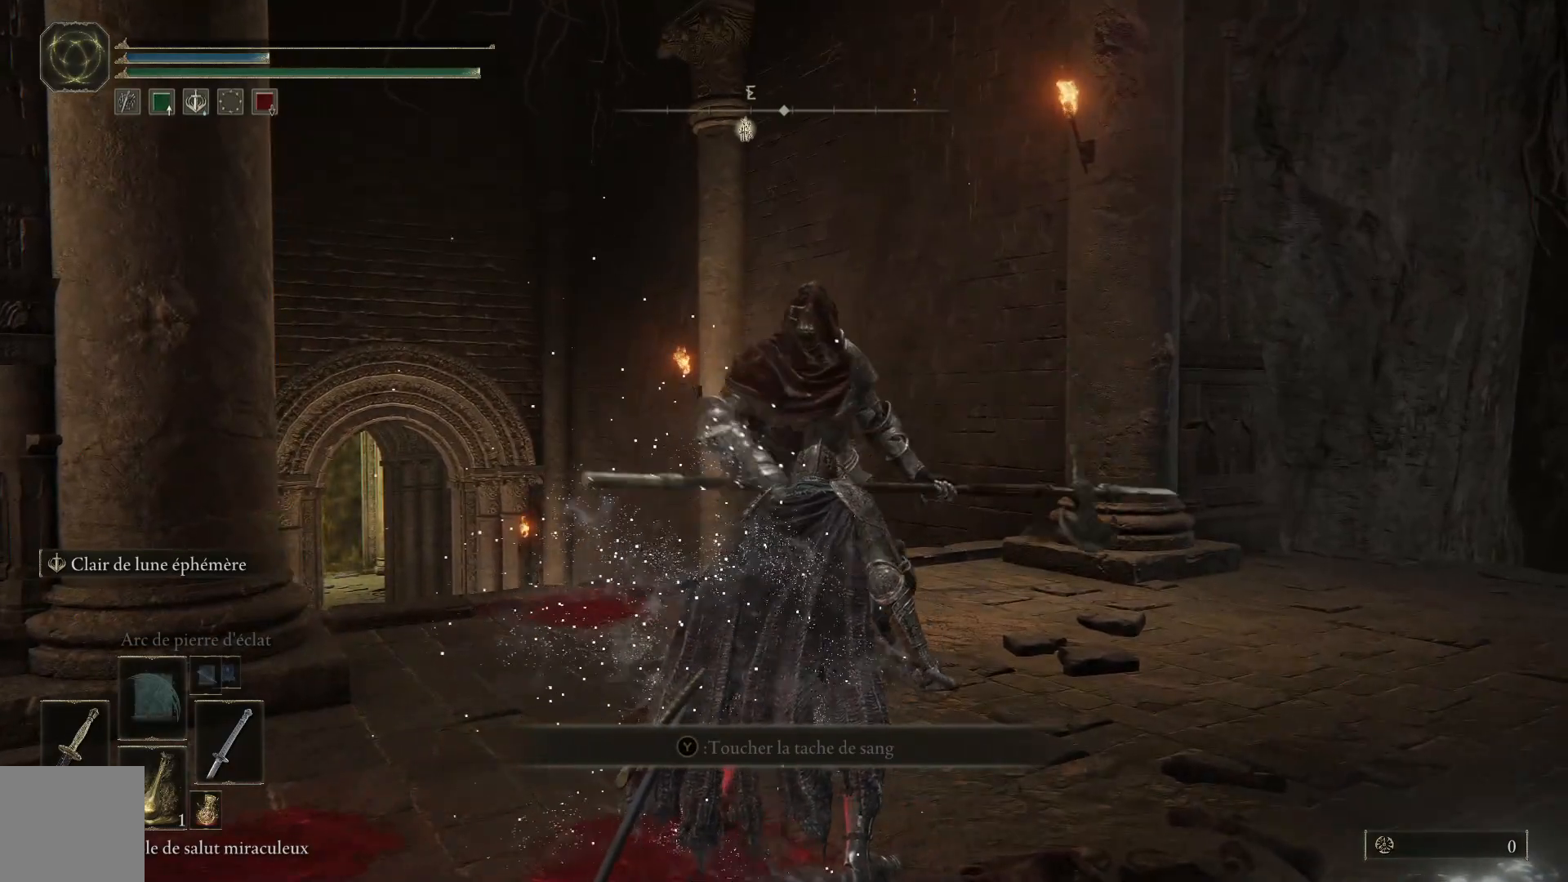
{"buttons": [], "left_stick": "center", "right_stick": "center", "events": [[50, "B", "up"], [67, "Y", "up"], [250, "A", "down"], [267, "X", "down"], [317, "B", "down"], [333, "Y", "down"], [367, "X", "up"], [383, "A", "up"], [483, "B", "up"], [483, "Y", "up"]]}
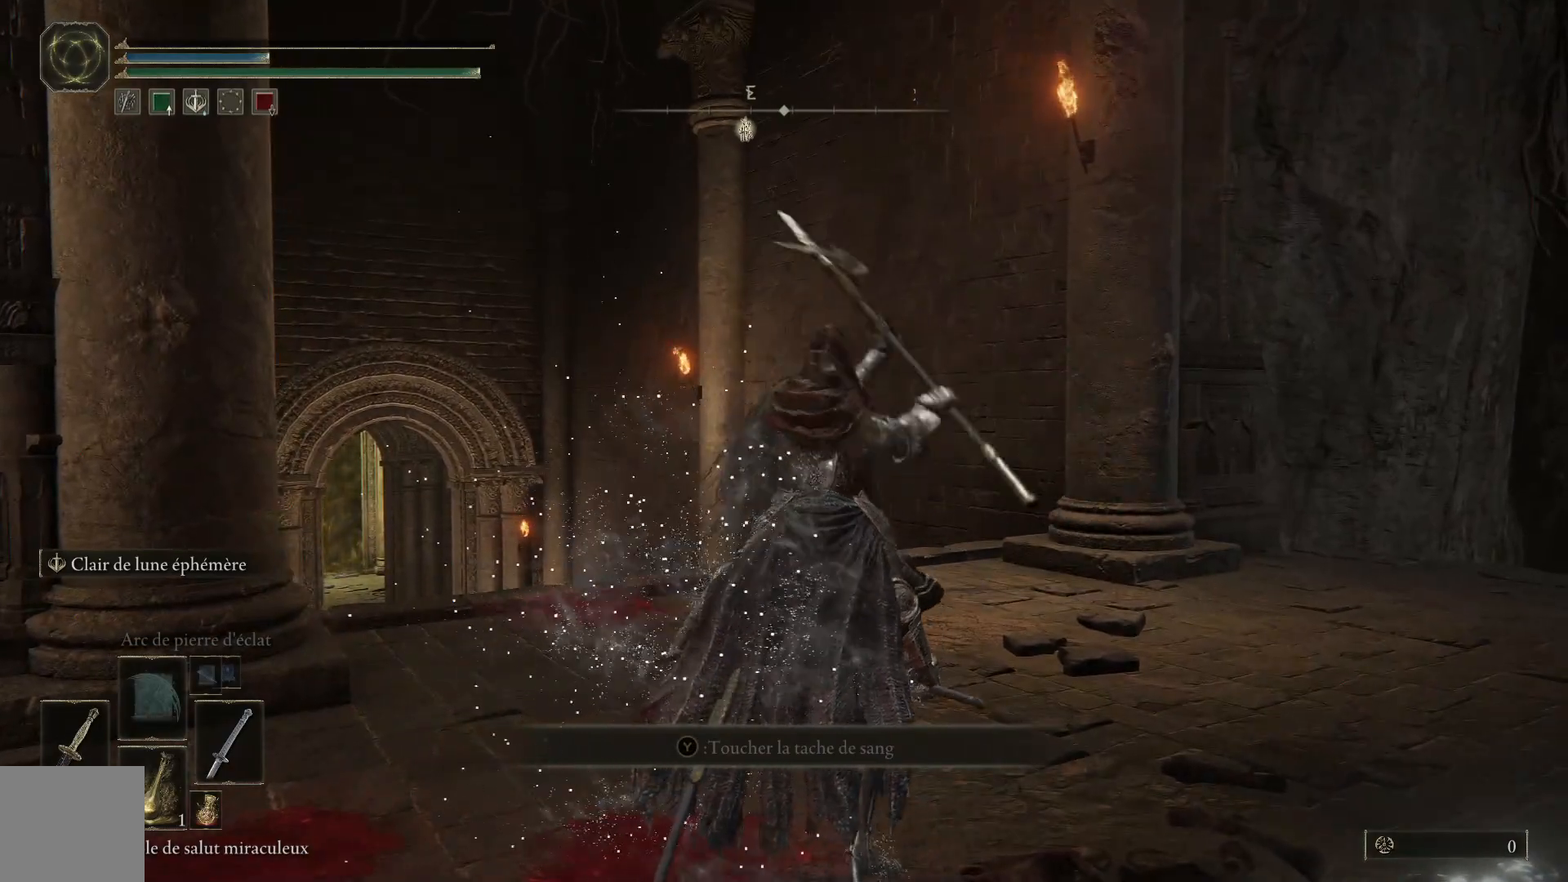
{"buttons": ["B", "Y"], "left_stick": "center", "right_stick": "center", "events": [[367, "A", "down"], [383, "B", "down"], [383, "X", "down"], [383, "Y", "down"], [417, "A", "up"], [417, "X", "up"]]}
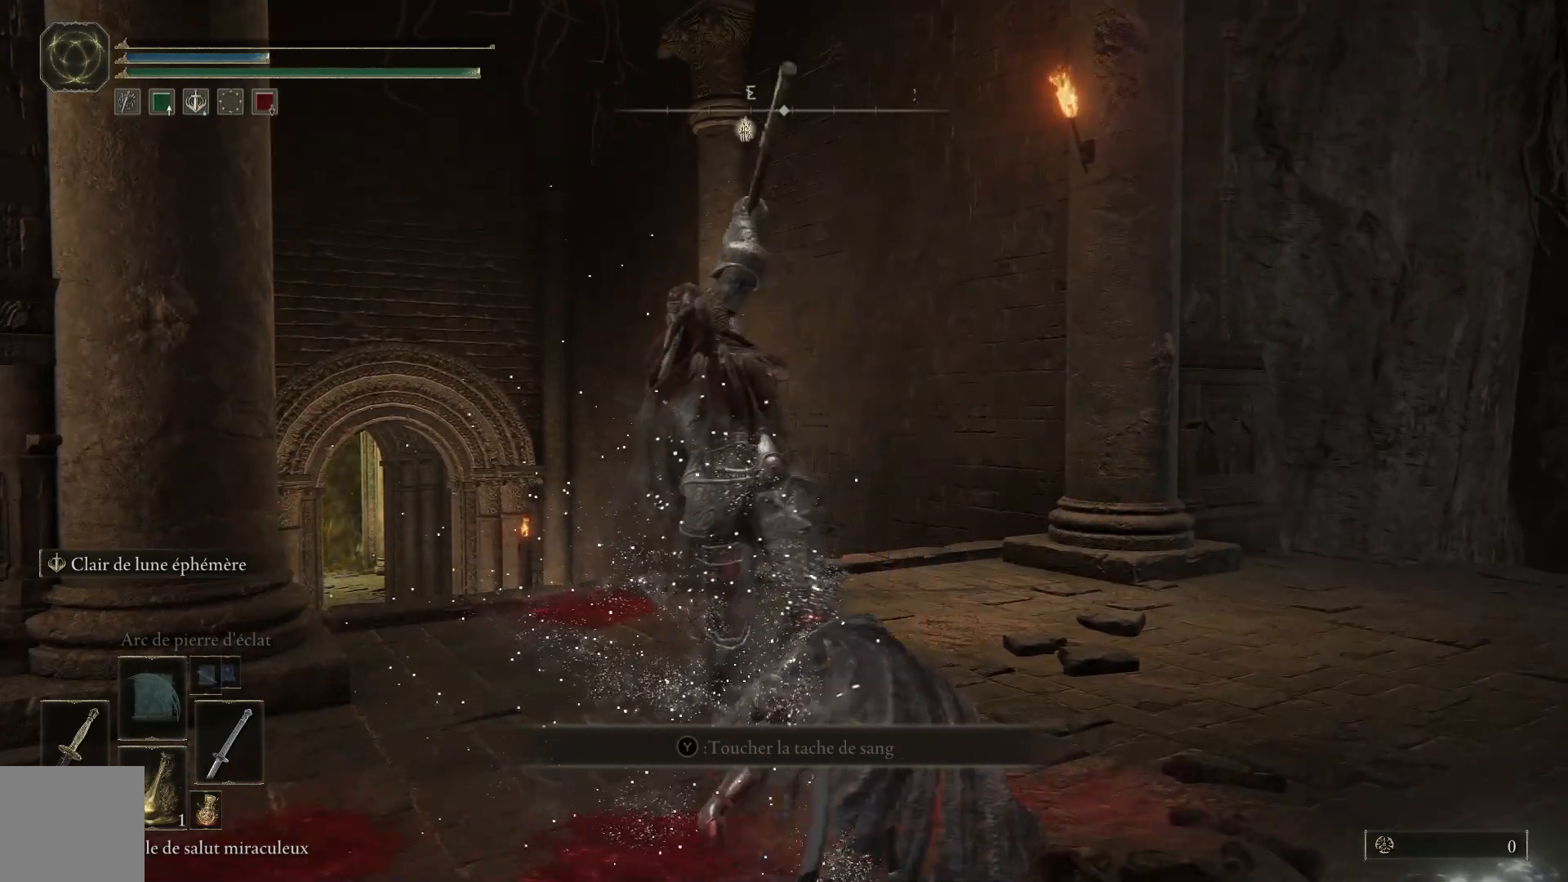
{"buttons": ["B", "Y"], "left_stick": "center", "right_stick": "center", "events": [[133, "B", "up"], [133, "Y", "up"], [367, "A", "down"], [367, "X", "down"], [433, "B", "down"], [433, "Y", "down"], [450, "X", "up"], [467, "A", "up"]]}
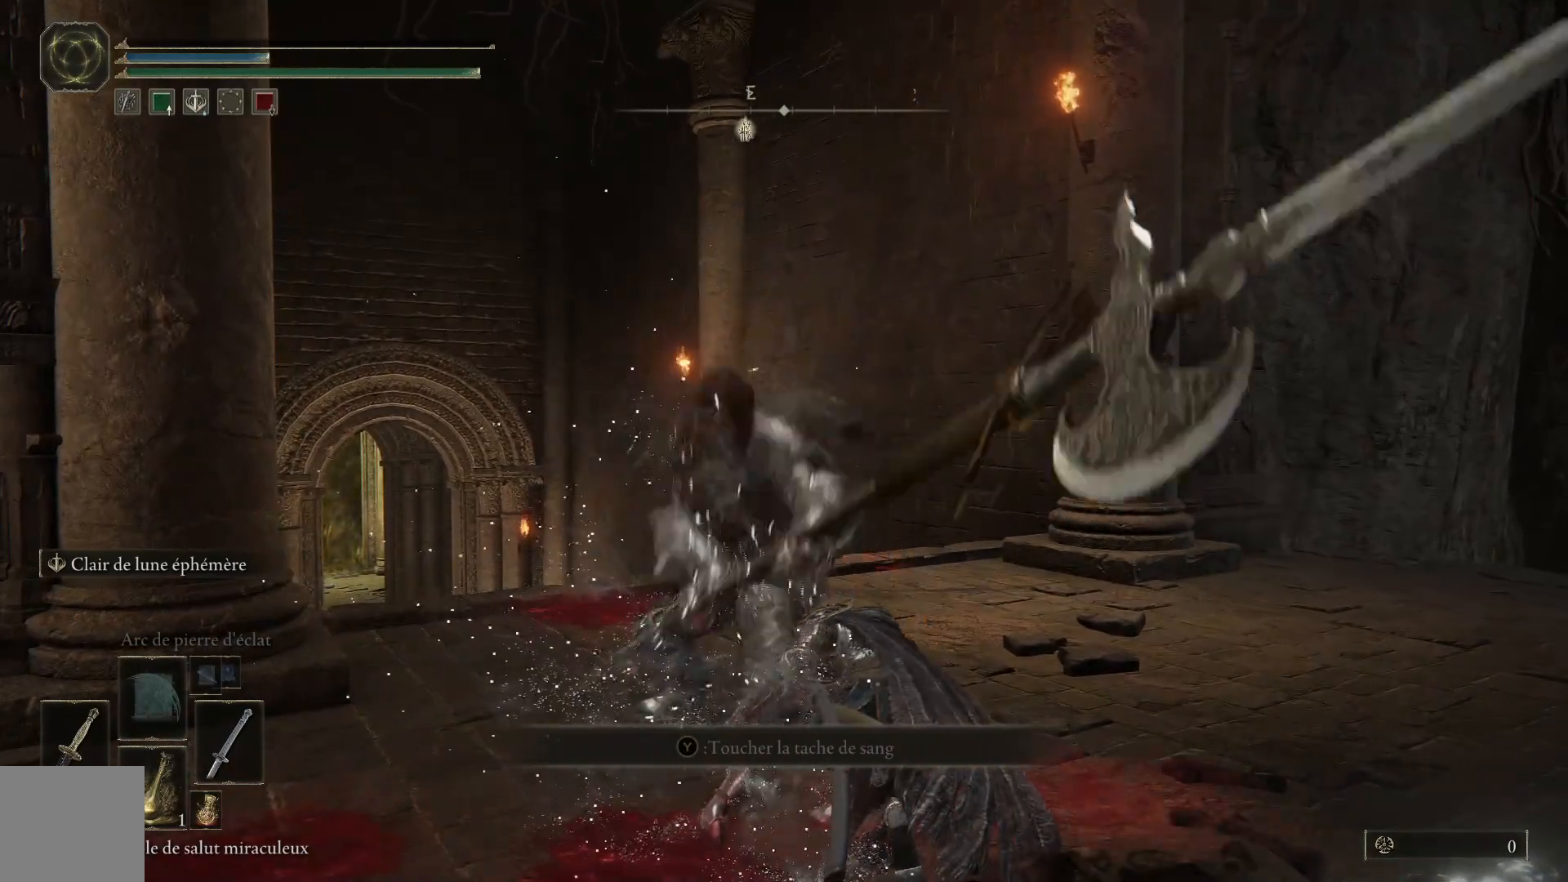
{"buttons": ["B"], "left_stick": "center", "right_stick": "center", "events": [[67, "Y", "up"], [100, "B", "up"], [283, "A", "down"], [300, "X", "down"], [367, "B", "down"], [367, "Y", "down"], [383, "A", "up"], [383, "X", "up"], [500, "Y", "up"]]}
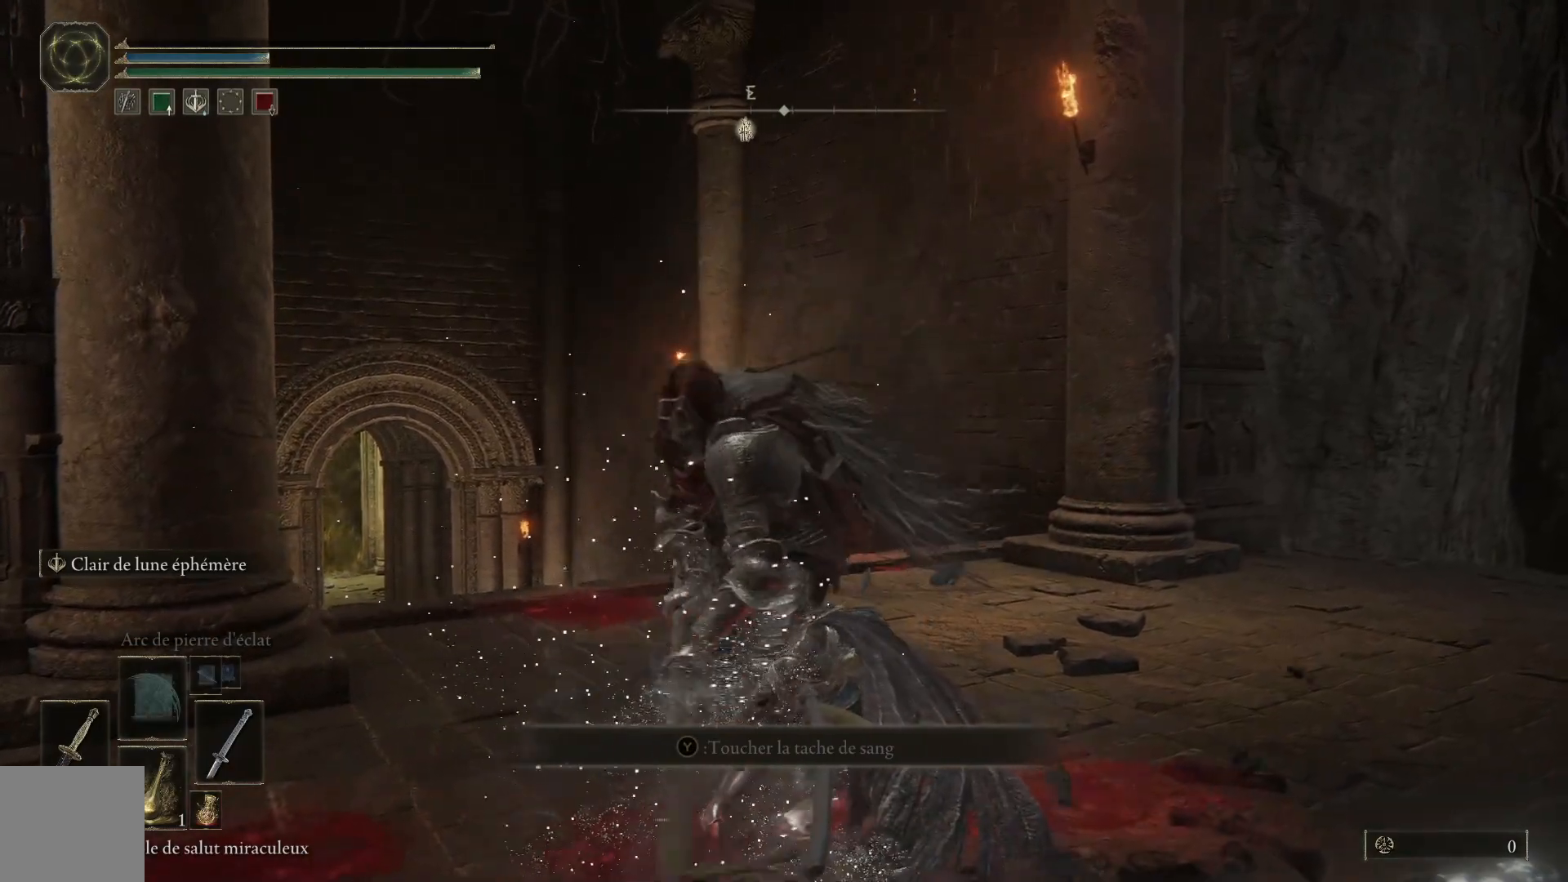
{"buttons": [], "left_stick": "center", "right_stick": "center", "events": [[17, "B", "up"], [250, "A", "down"], [250, "X", "down"], [317, "B", "down"], [317, "Y", "down"], [350, "A", "up"], [350, "X", "up"], [483, "B", "up"], [500, "Y", "up"]]}